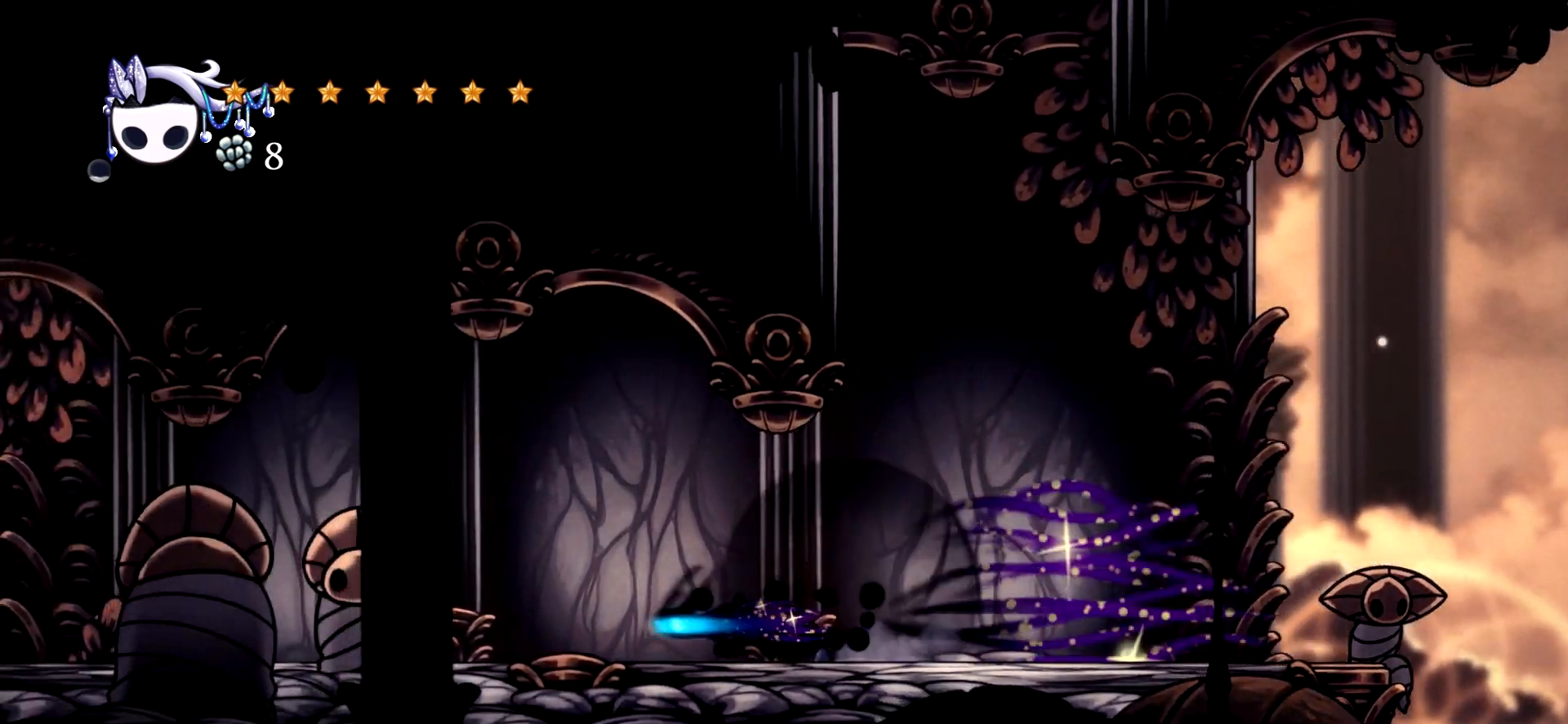
Gameplay with keyboard; each line is a JSON object with the keys held at the frame after it. "events" lists presses ("down") and releases ("up") of "a", "c", "d", "down", "e", "escape", "left", "right", "s", "space", "up", "x" and "z" between this image and that frame as [ms after this image, input, new state], when the widget could be followed in between. No other keys are recorded. Mouse input is not recorded.
{"keys": ["c", "left"], "events": [[17, "c", "up"], [100, "c", "down"], [200, "c", "up"], [284, "c", "down"], [384, "c", "up"], [484, "c", "down"]]}
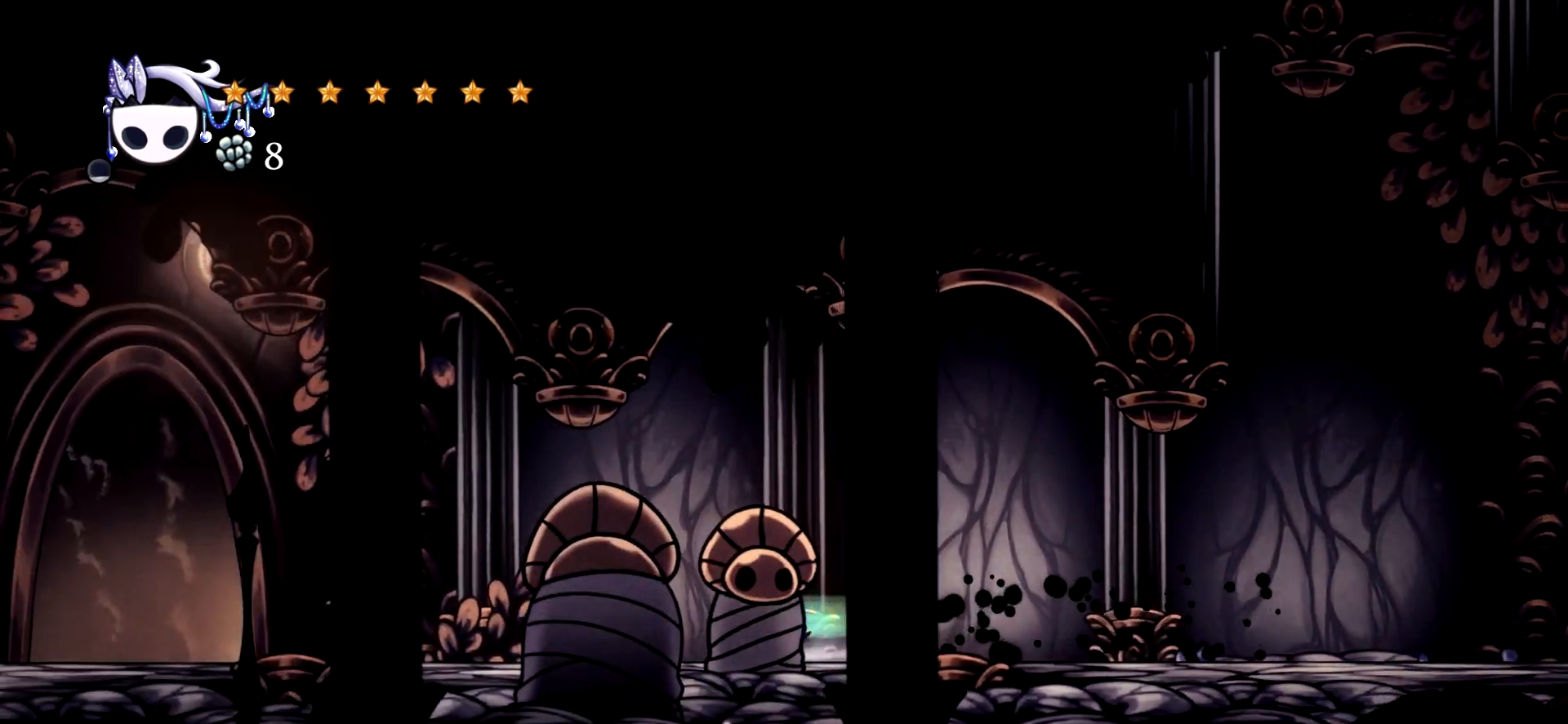
{"keys": ["c", "left"], "events": [[34, "c", "up"], [117, "c", "down"], [217, "c", "up"], [300, "c", "down"], [400, "c", "up"], [500, "c", "down"]]}
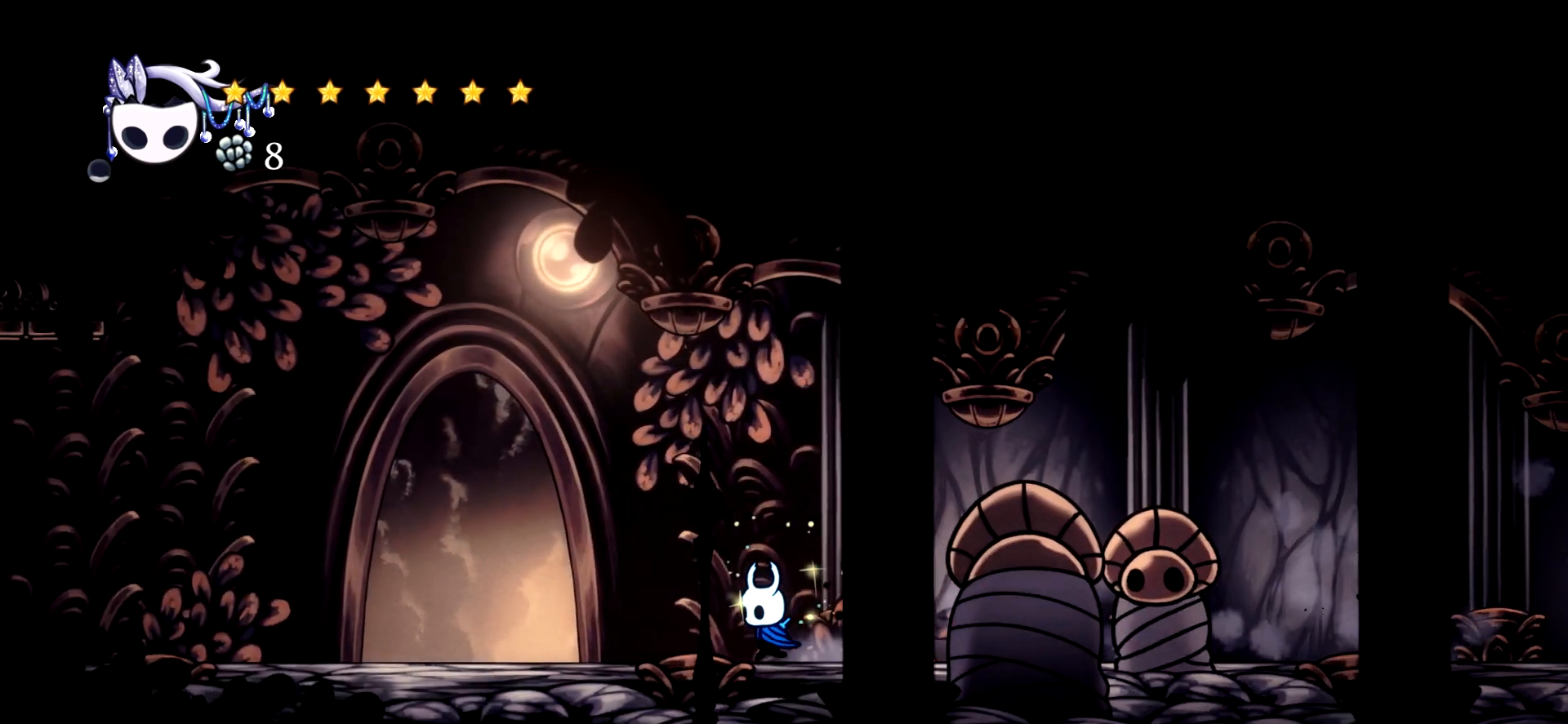
{"keys": ["left"], "events": [[84, "c", "up"]]}
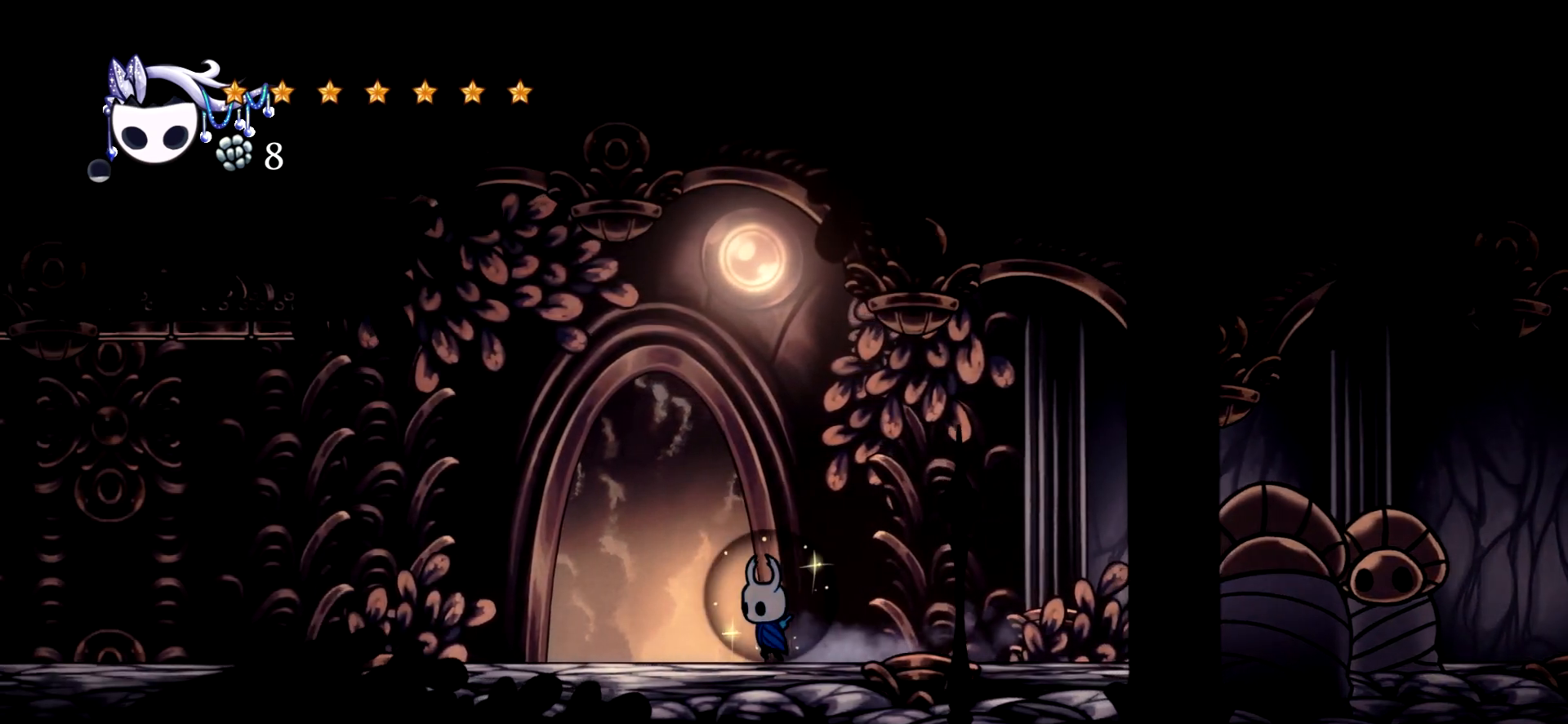
{"keys": ["left"], "events": [[300, "c", "down"], [434, "c", "up"]]}
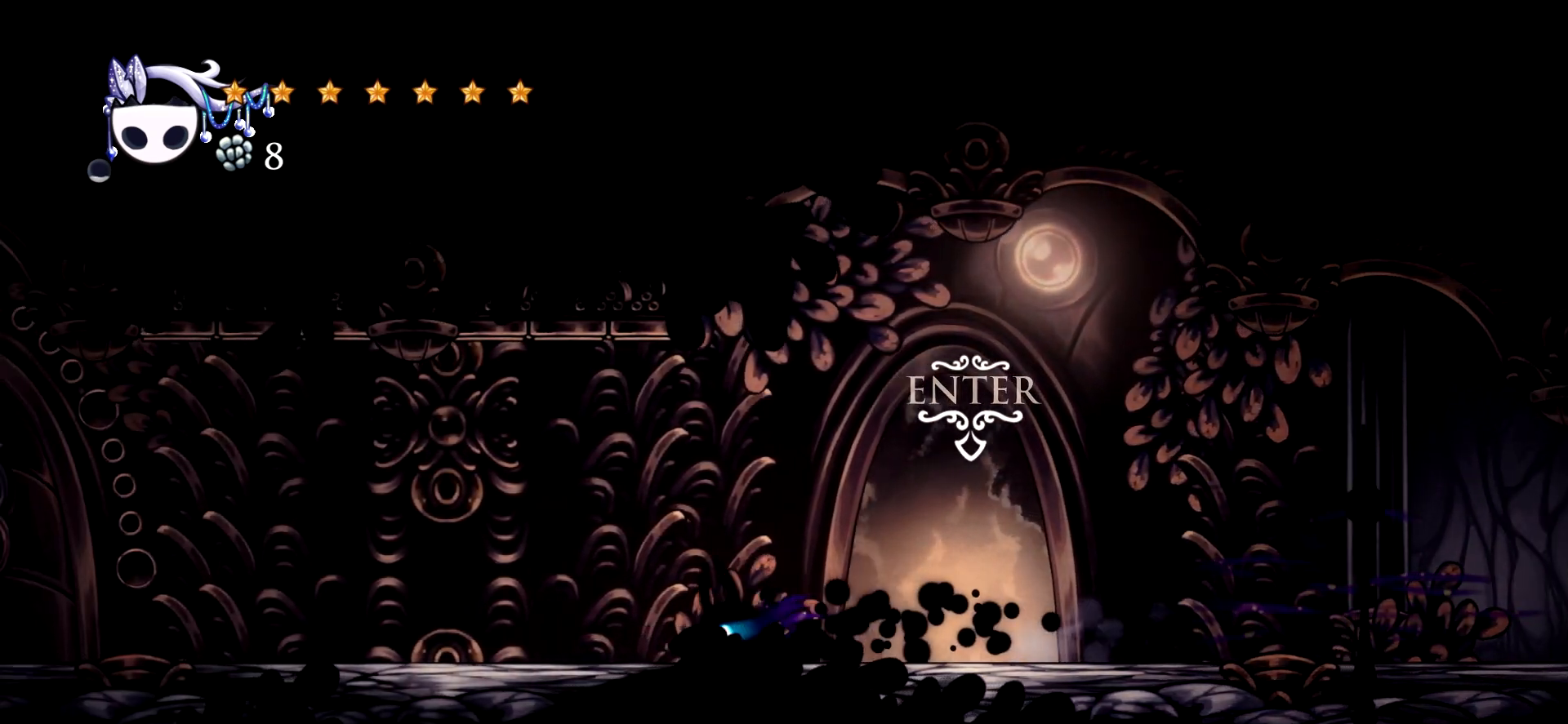
{"keys": ["left"], "events": []}
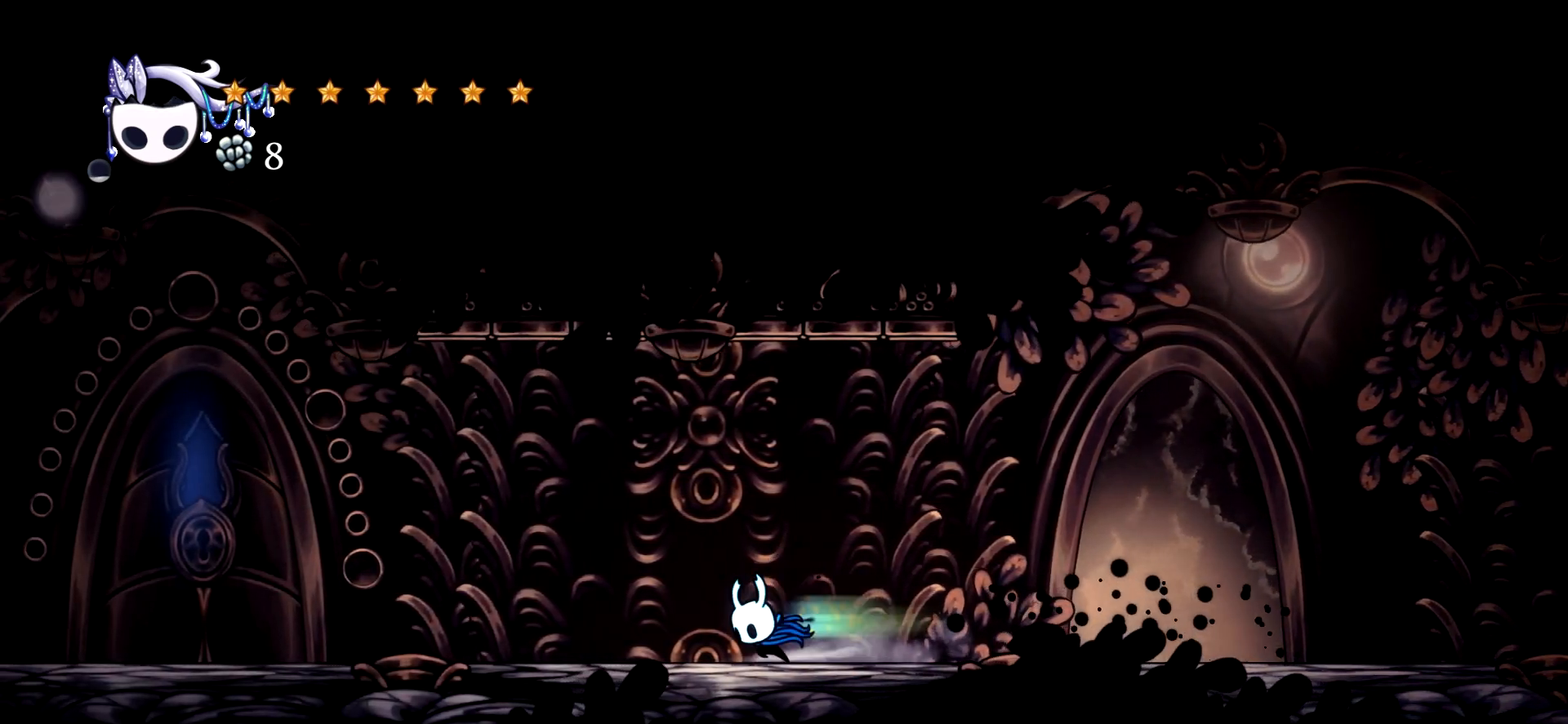
{"keys": [], "events": [[34, "c", "down"], [234, "c", "up"], [417, "left", "up"]]}
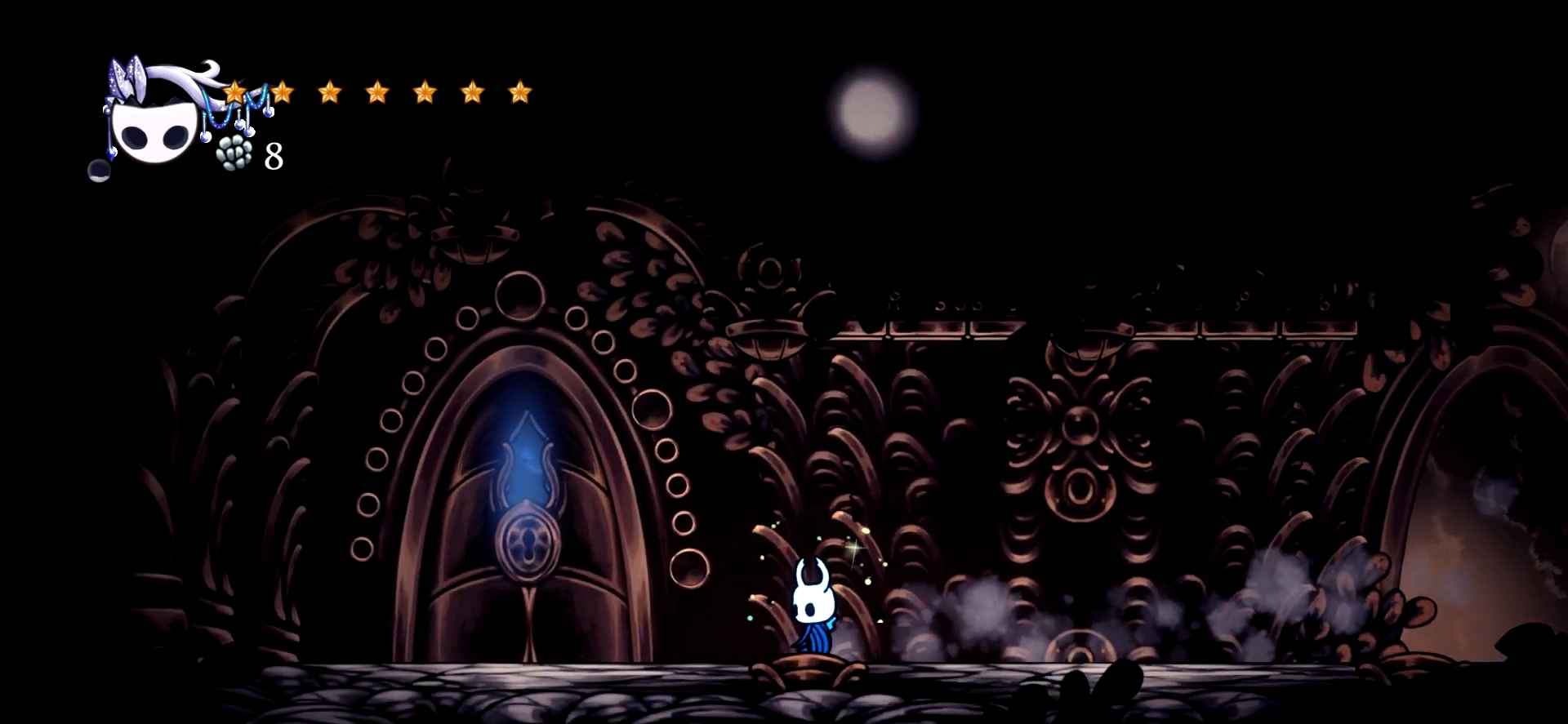
{"keys": ["c", "right"], "events": [[50, "right", "down"], [434, "c", "down"]]}
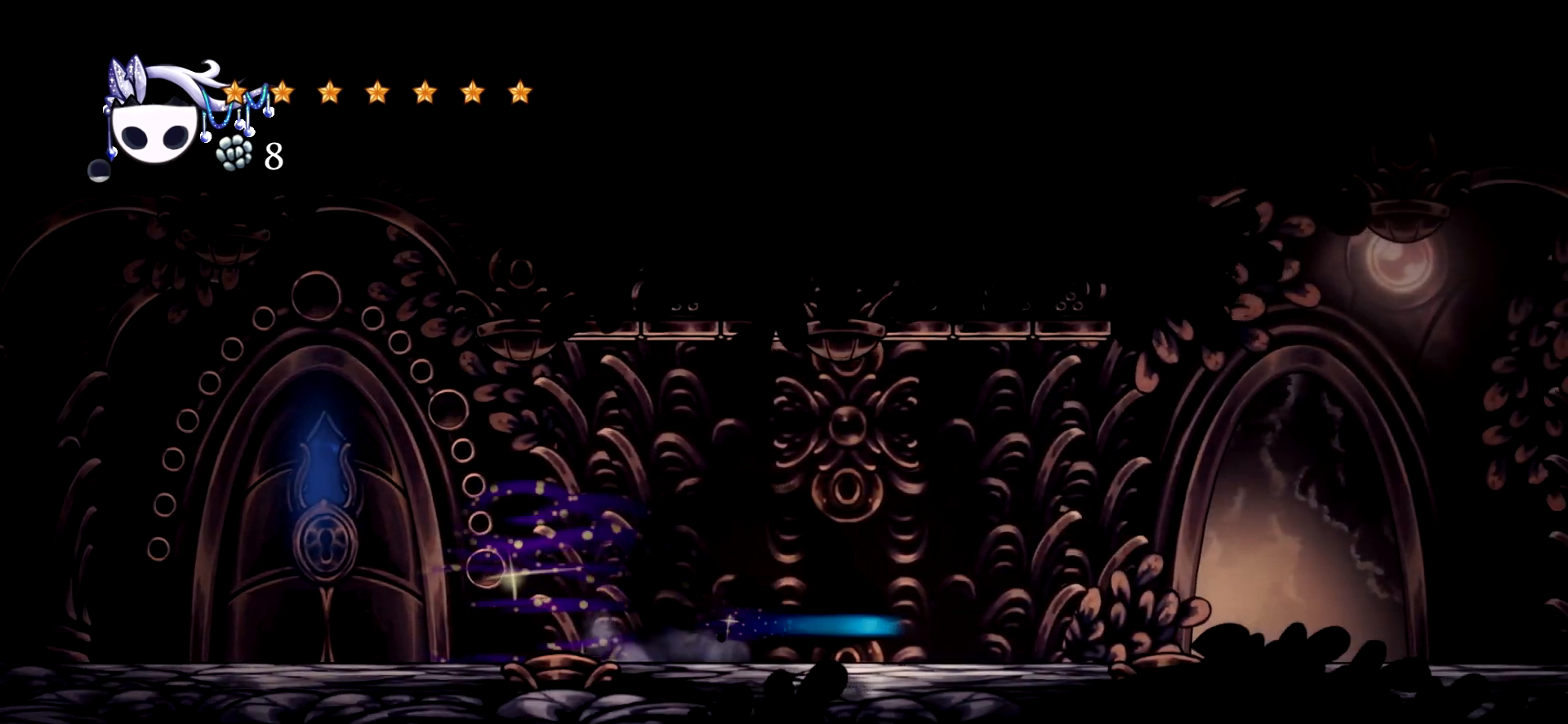
{"keys": ["right"], "events": [[67, "c", "up"]]}
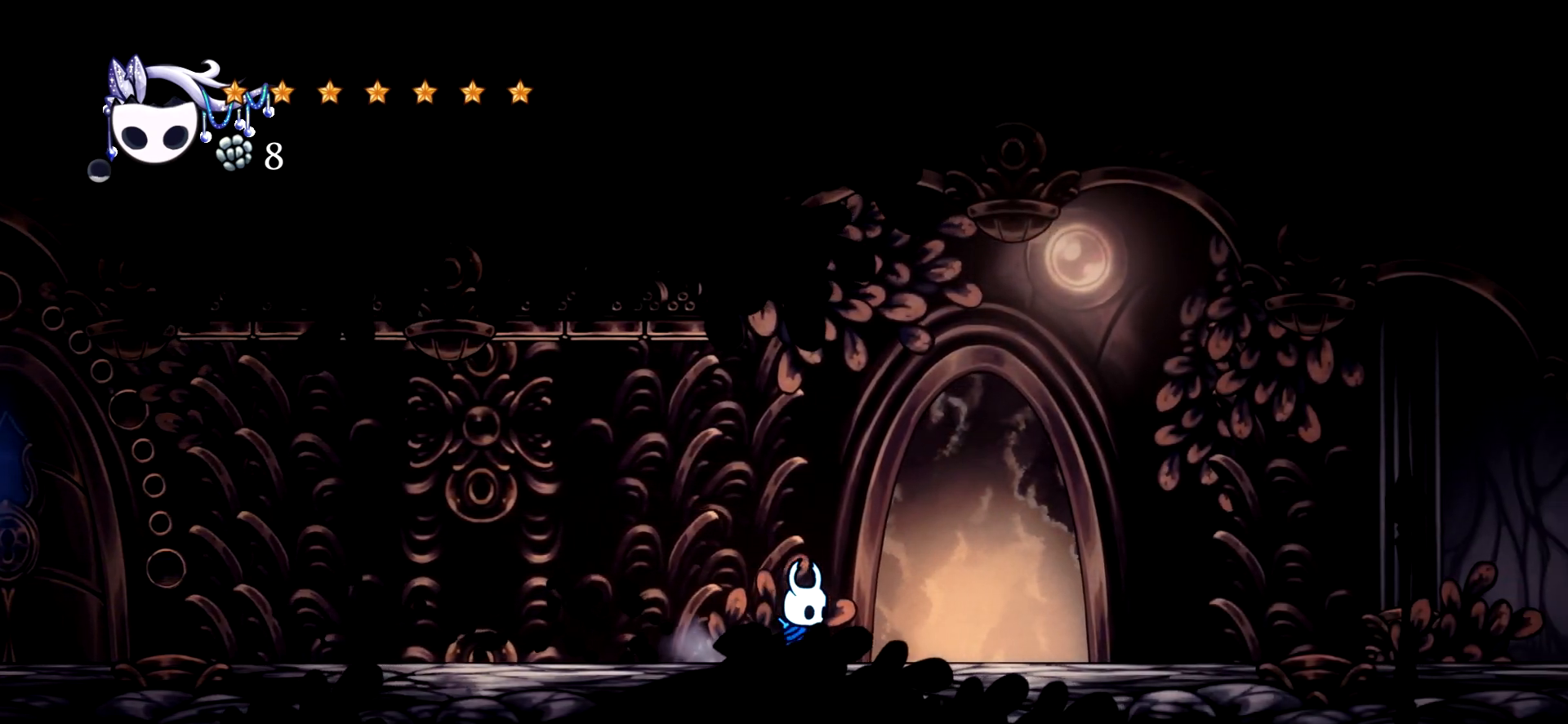
{"keys": ["right", "up"], "events": [[467, "up", "down"]]}
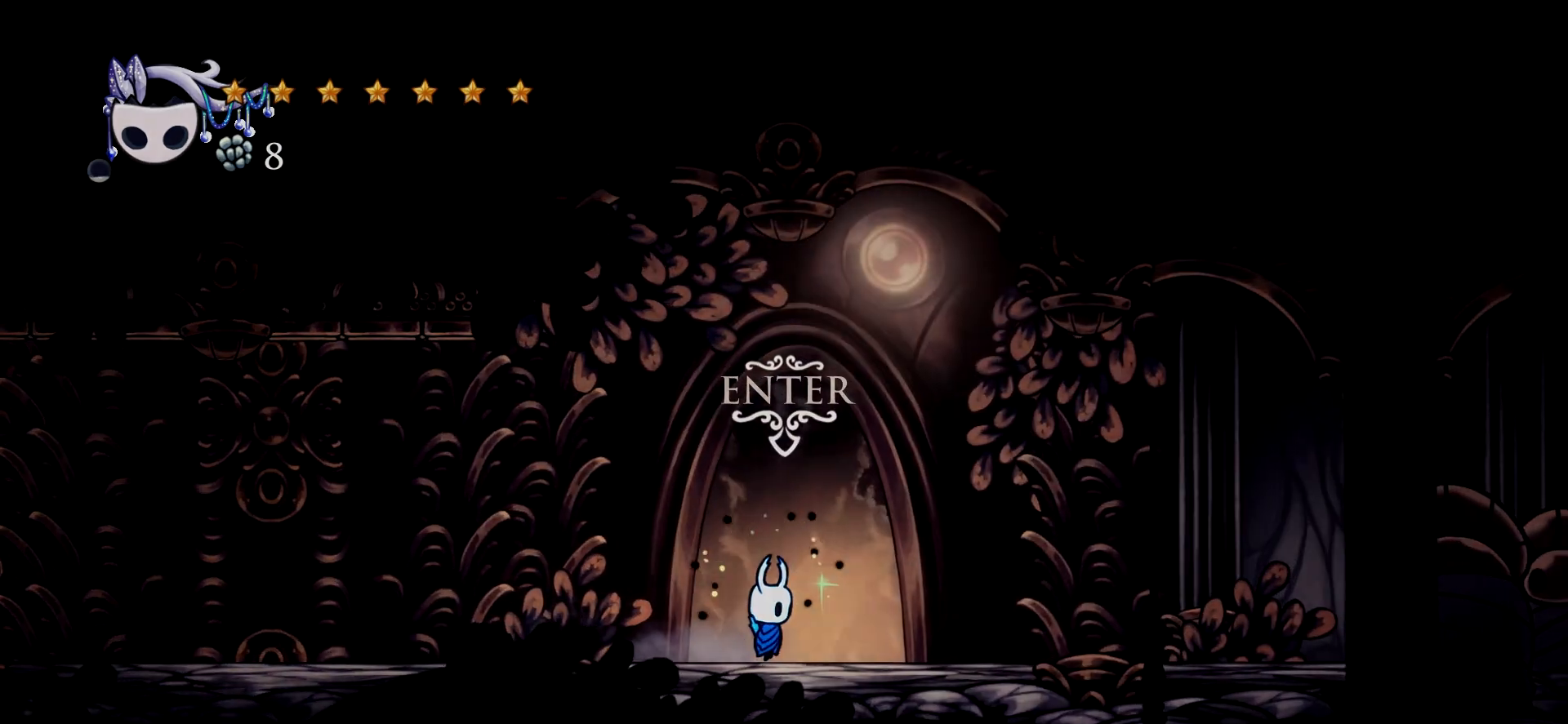
{"keys": [], "events": [[250, "right", "up"], [250, "up", "up"]]}
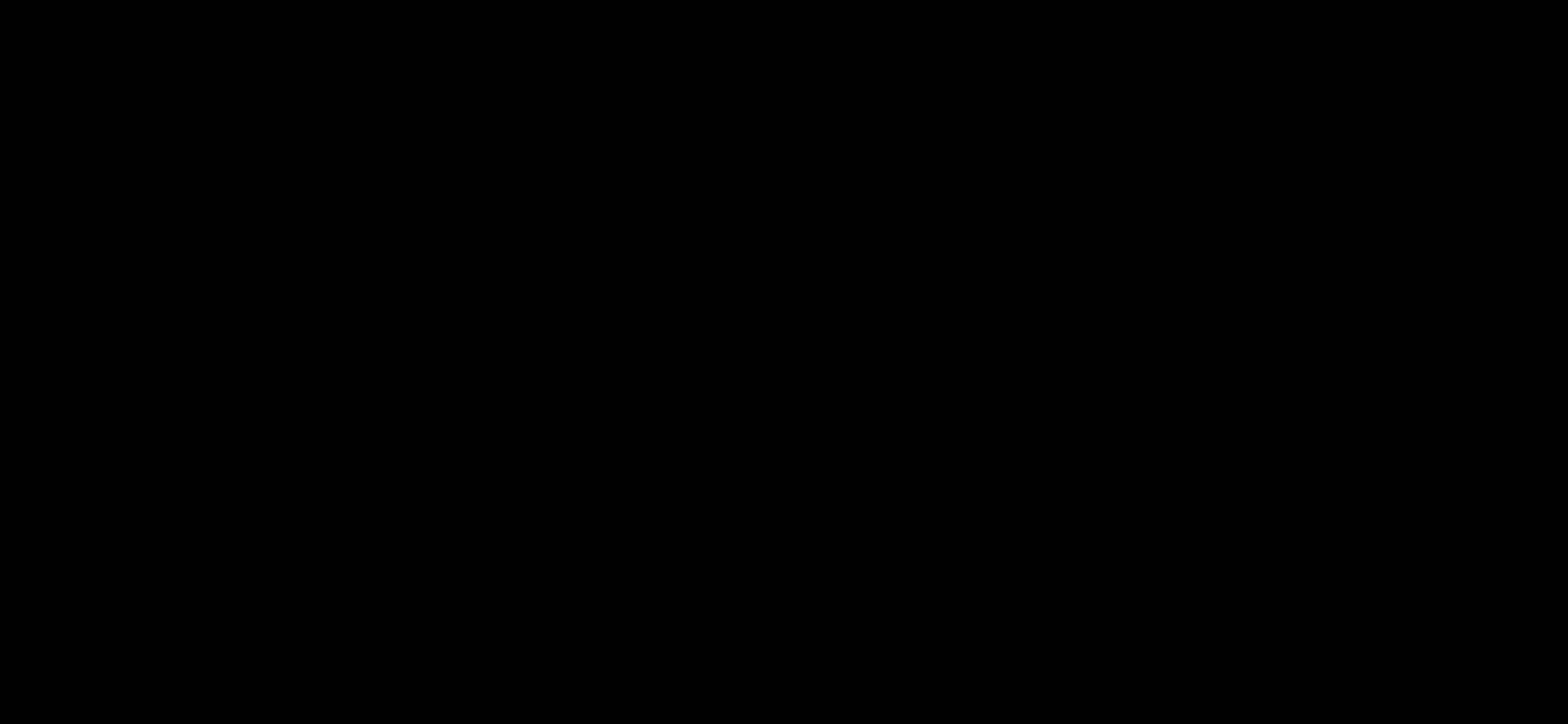
{"keys": [], "events": []}
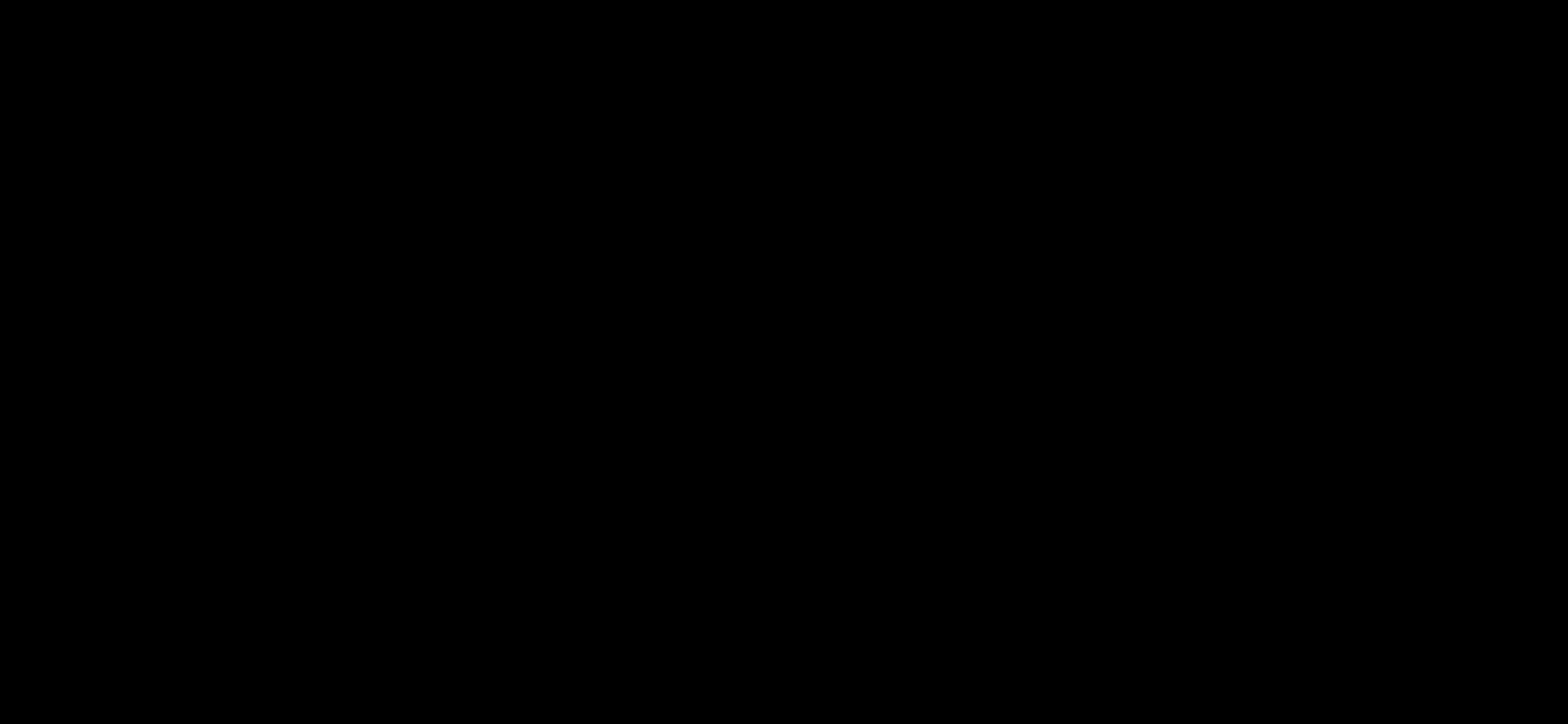
{"keys": [], "events": []}
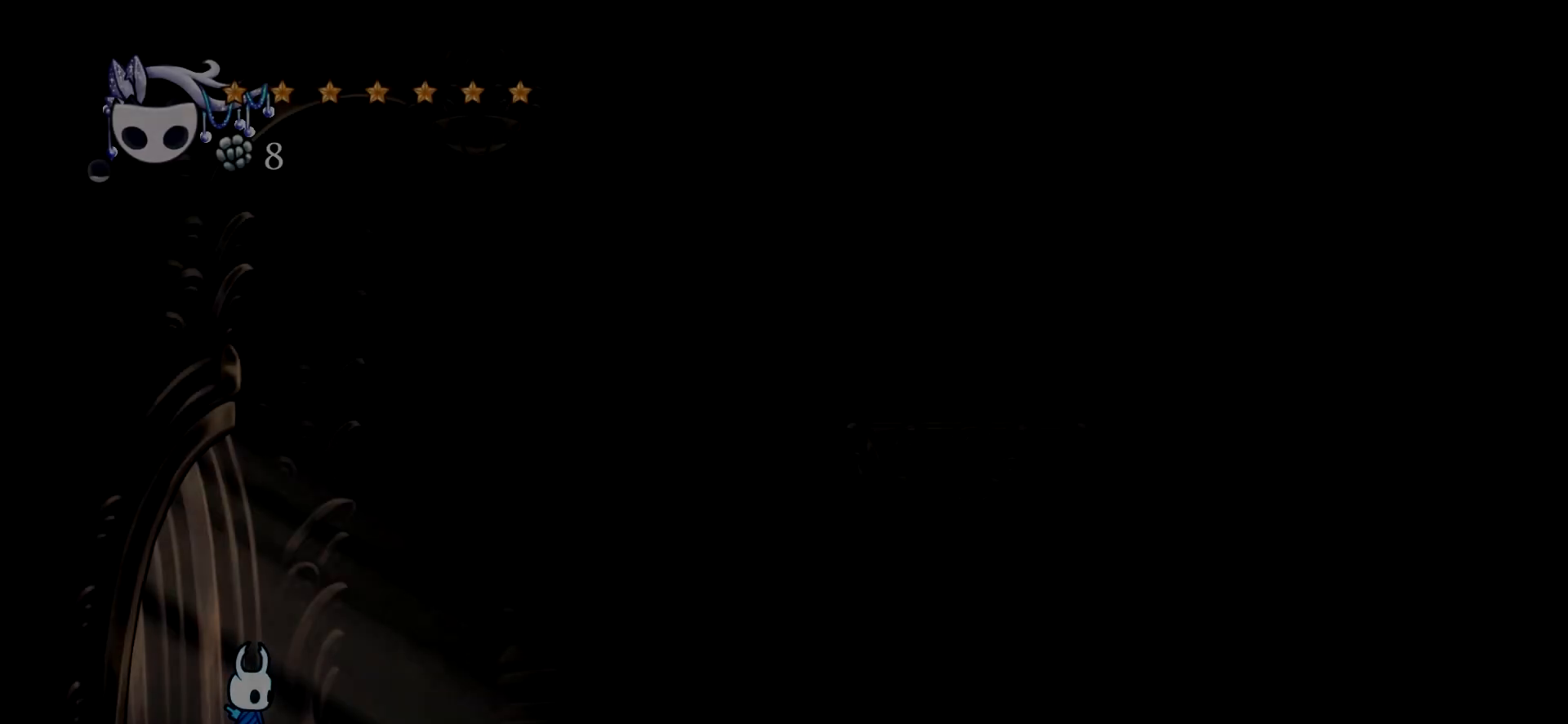
{"keys": ["right"], "events": [[200, "right", "down"]]}
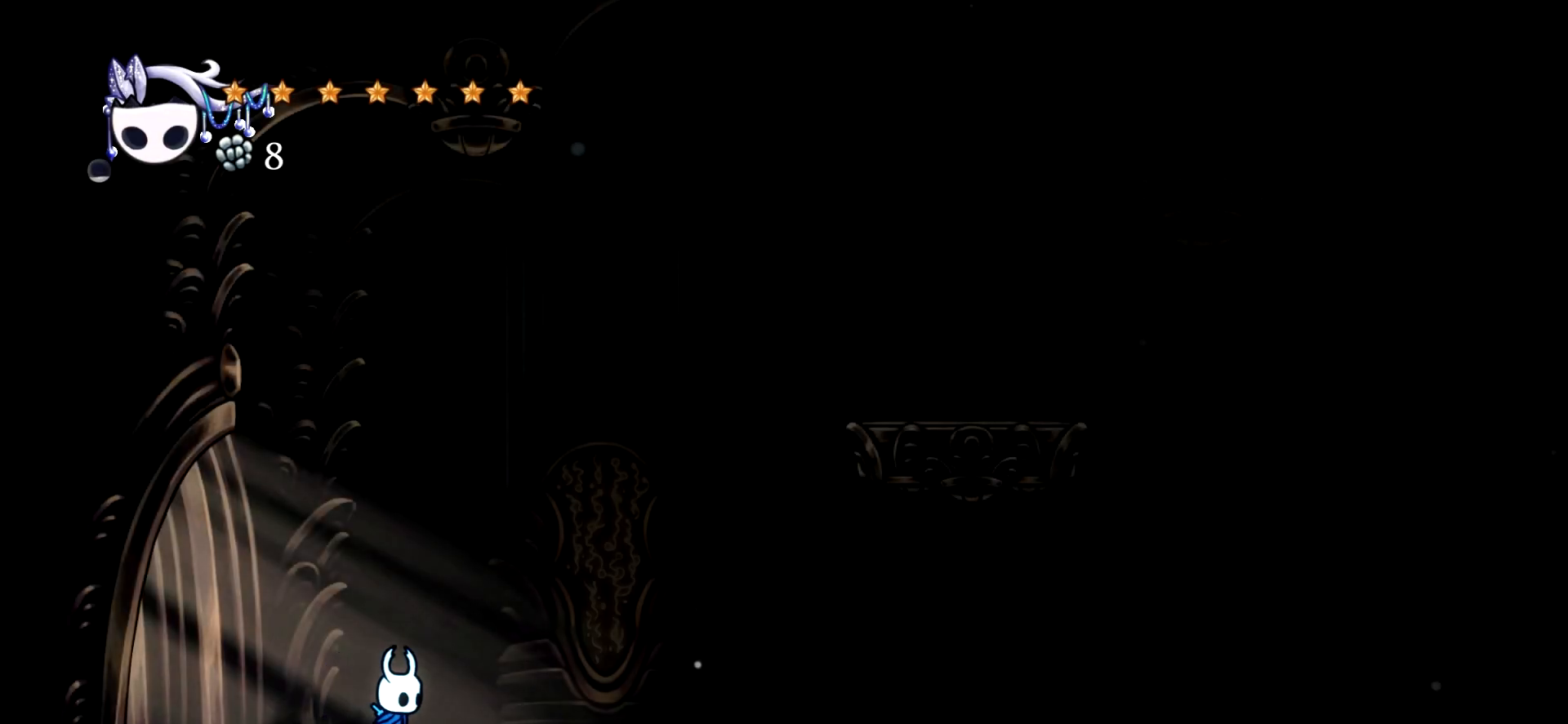
{"keys": [], "events": [[67, "c", "down"], [217, "c", "up"], [350, "right", "up"]]}
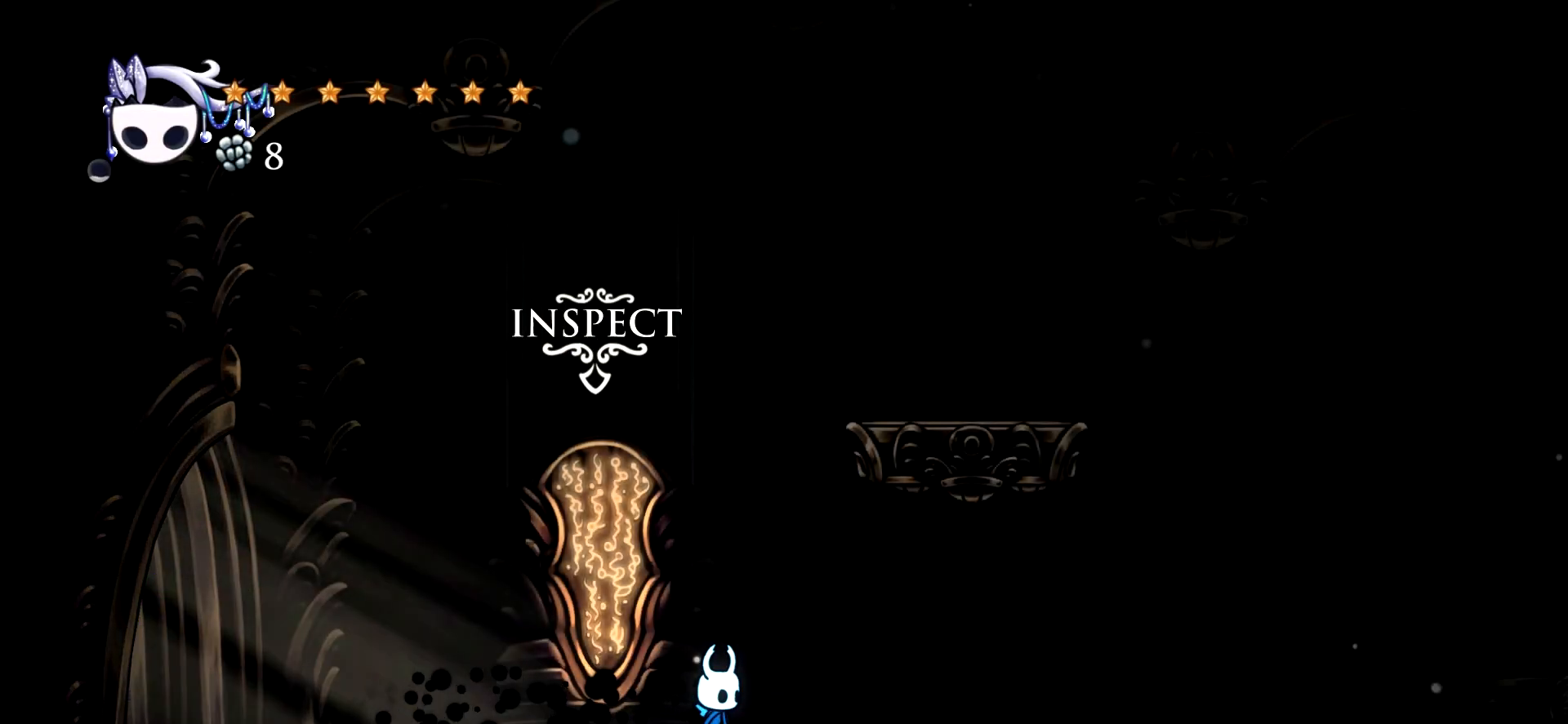
{"keys": ["left"], "events": [[467, "left", "down"]]}
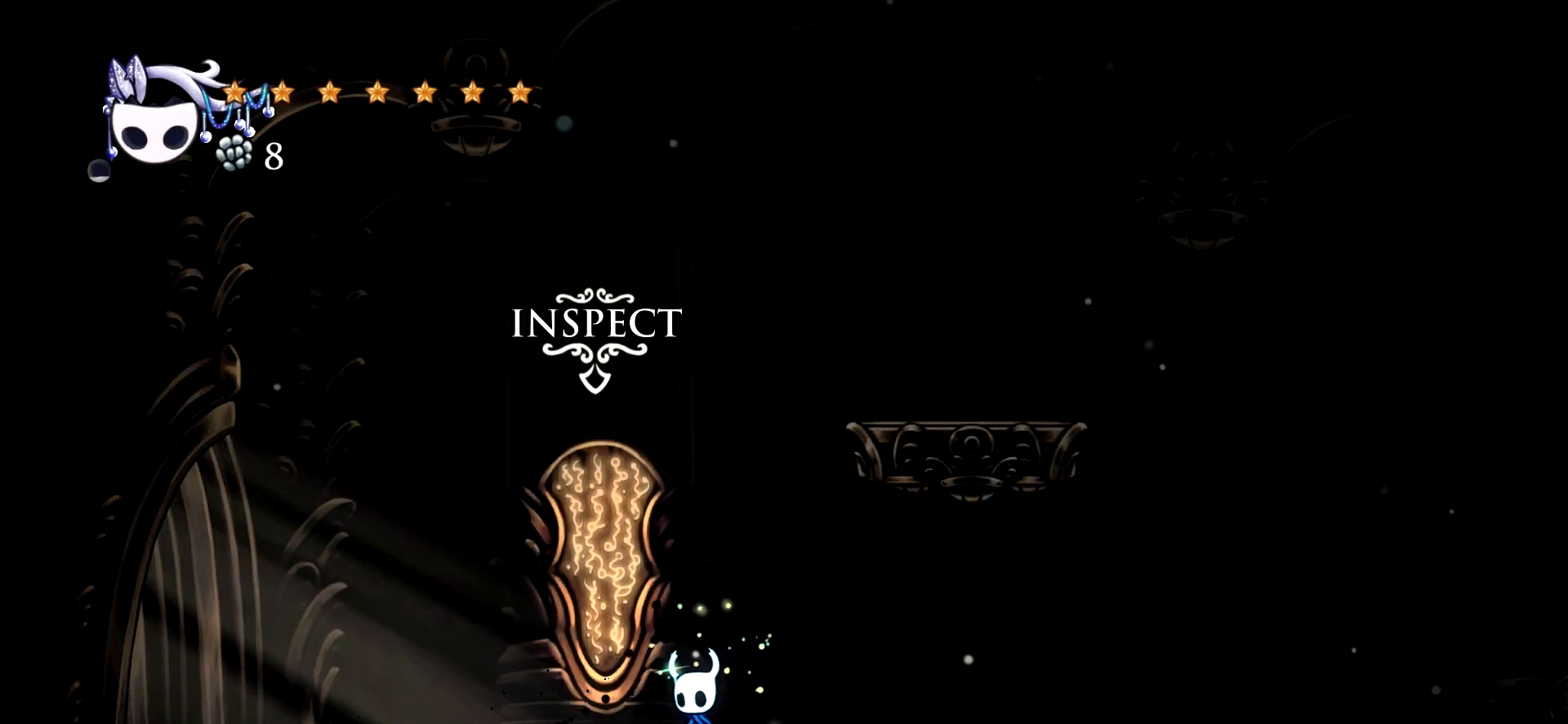
{"keys": ["left"], "events": []}
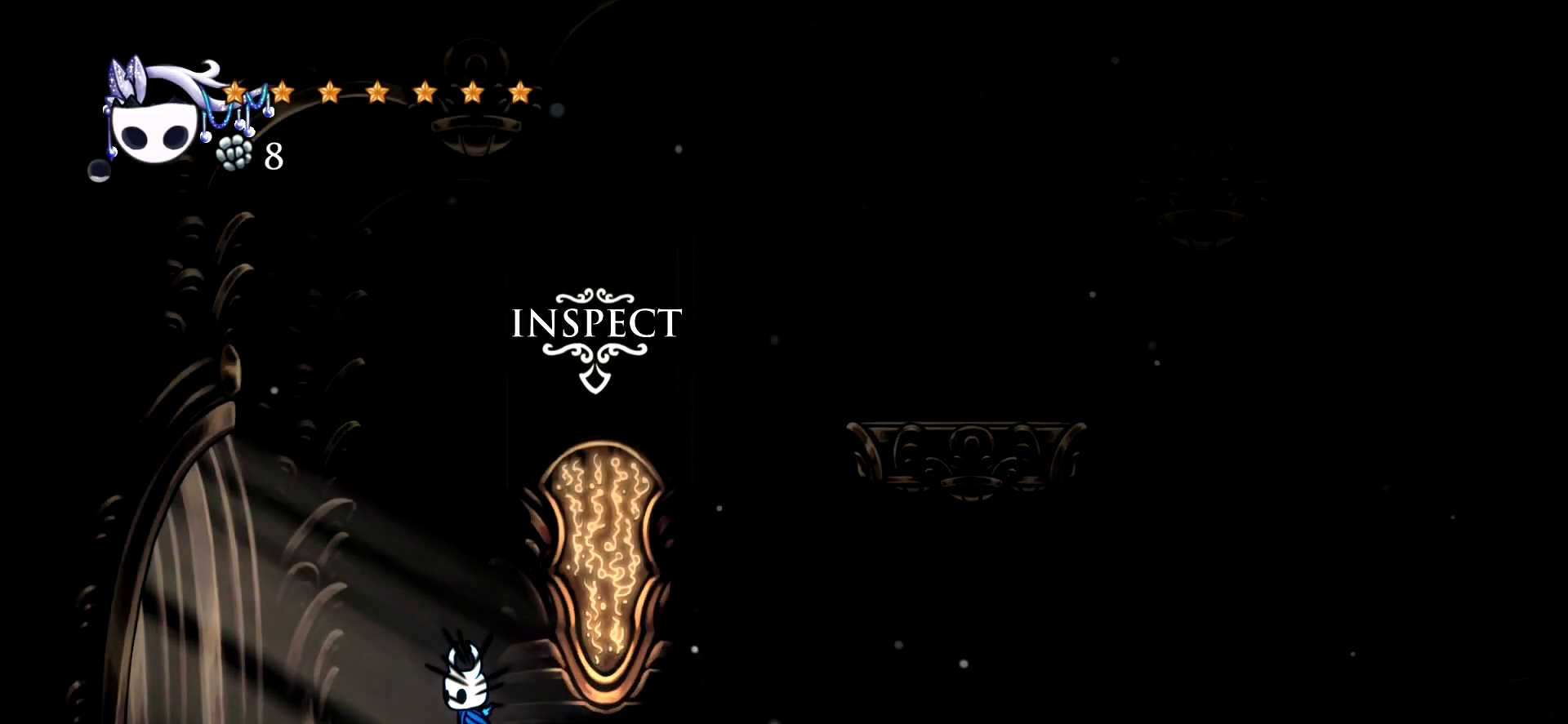
{"keys": ["left"], "events": [[34, "c", "down"], [117, "c", "up"]]}
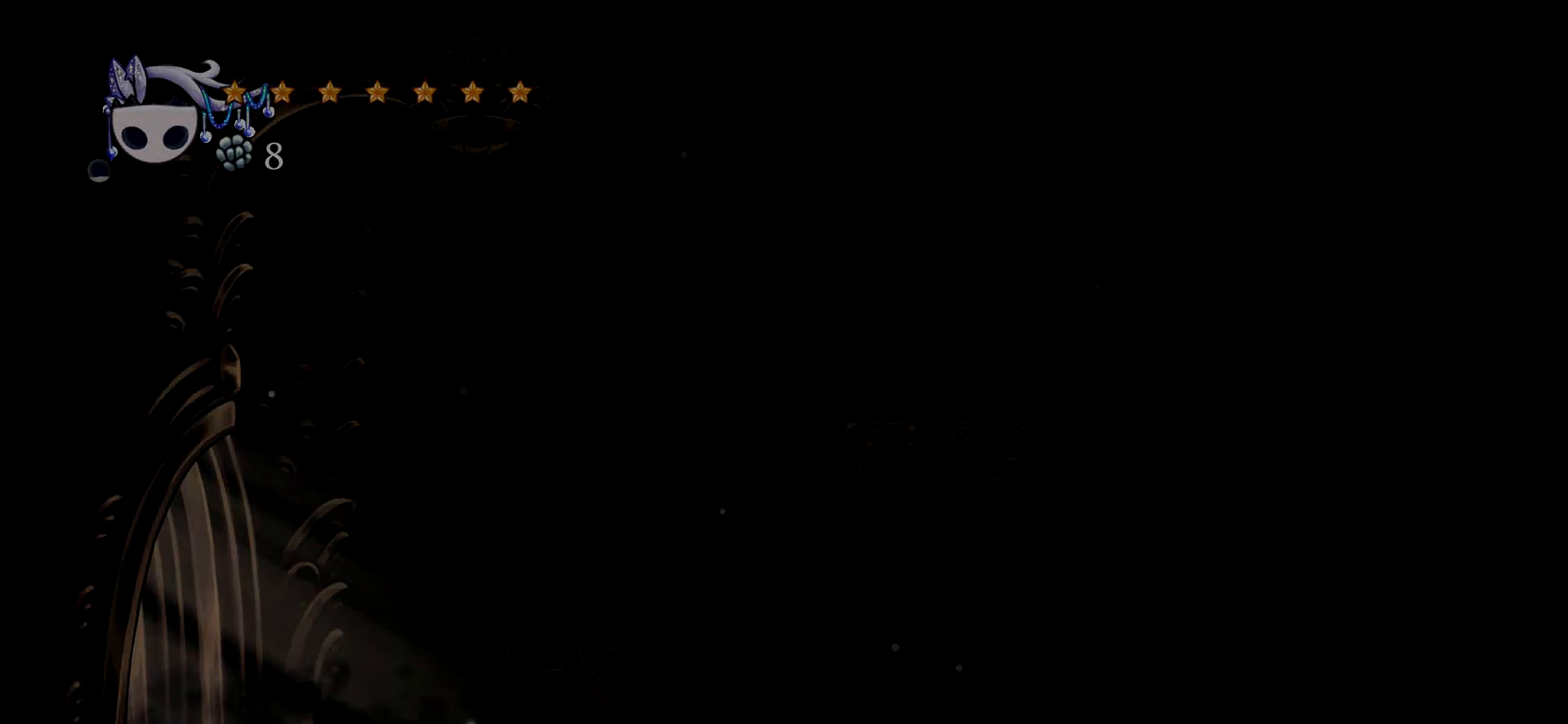
{"keys": [], "events": [[317, "left", "up"]]}
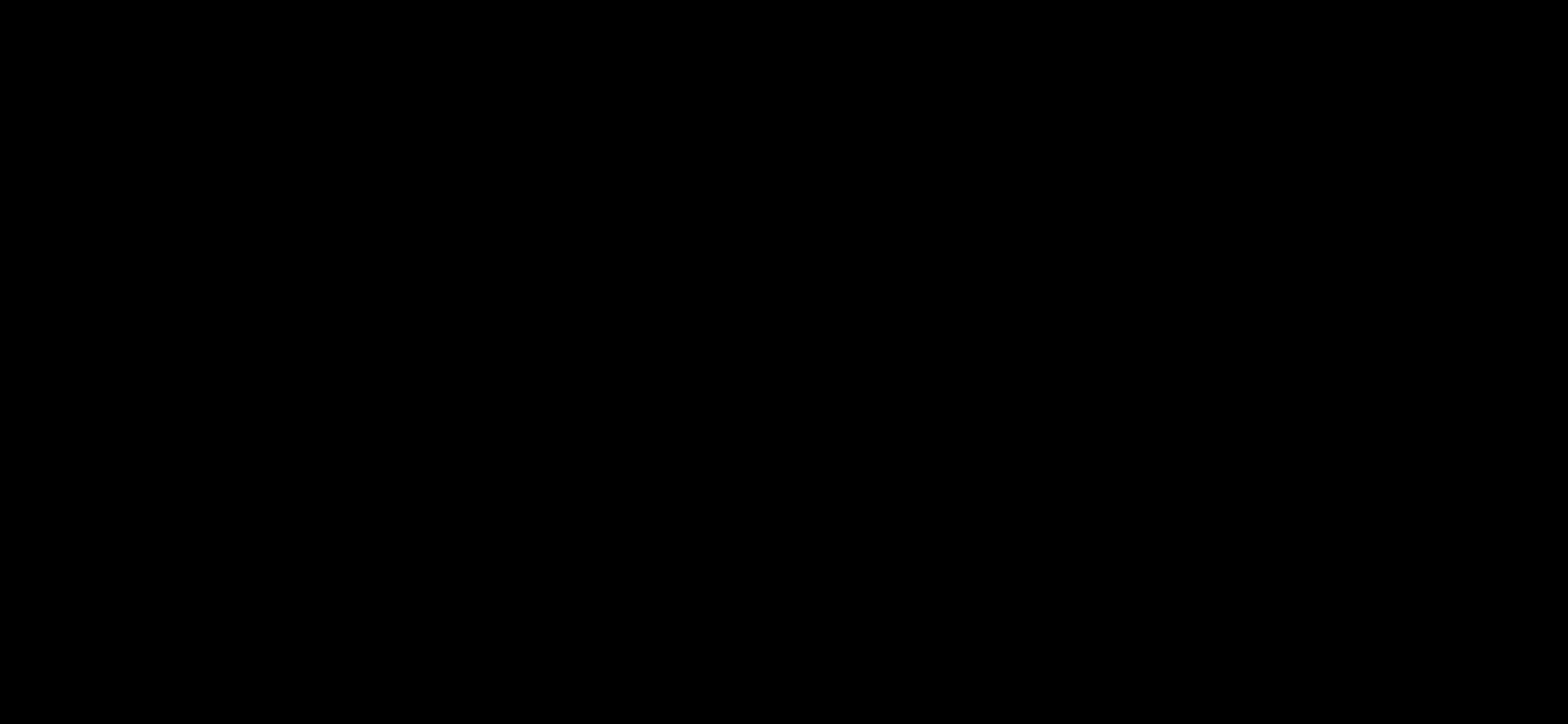
{"keys": [], "events": []}
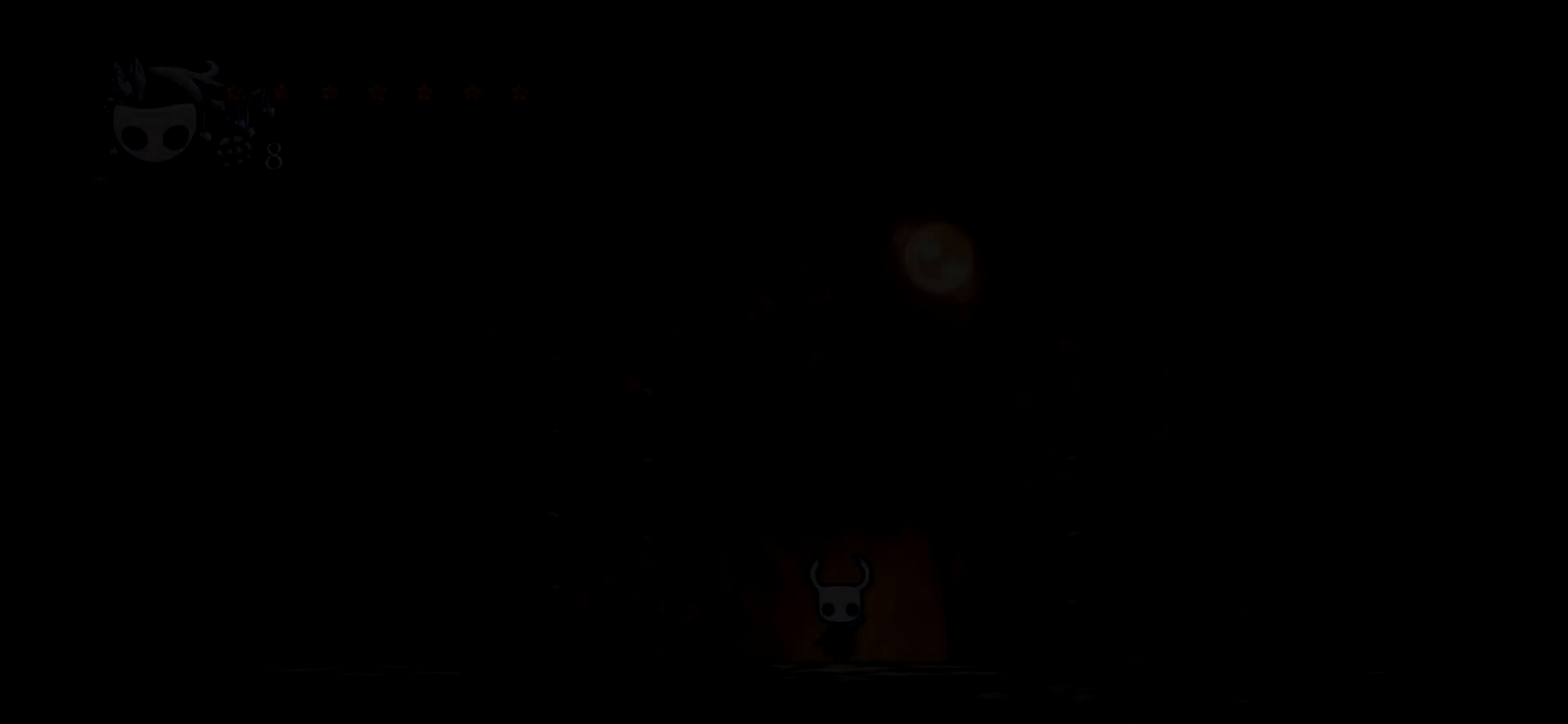
{"keys": ["right"], "events": [[450, "right", "down"]]}
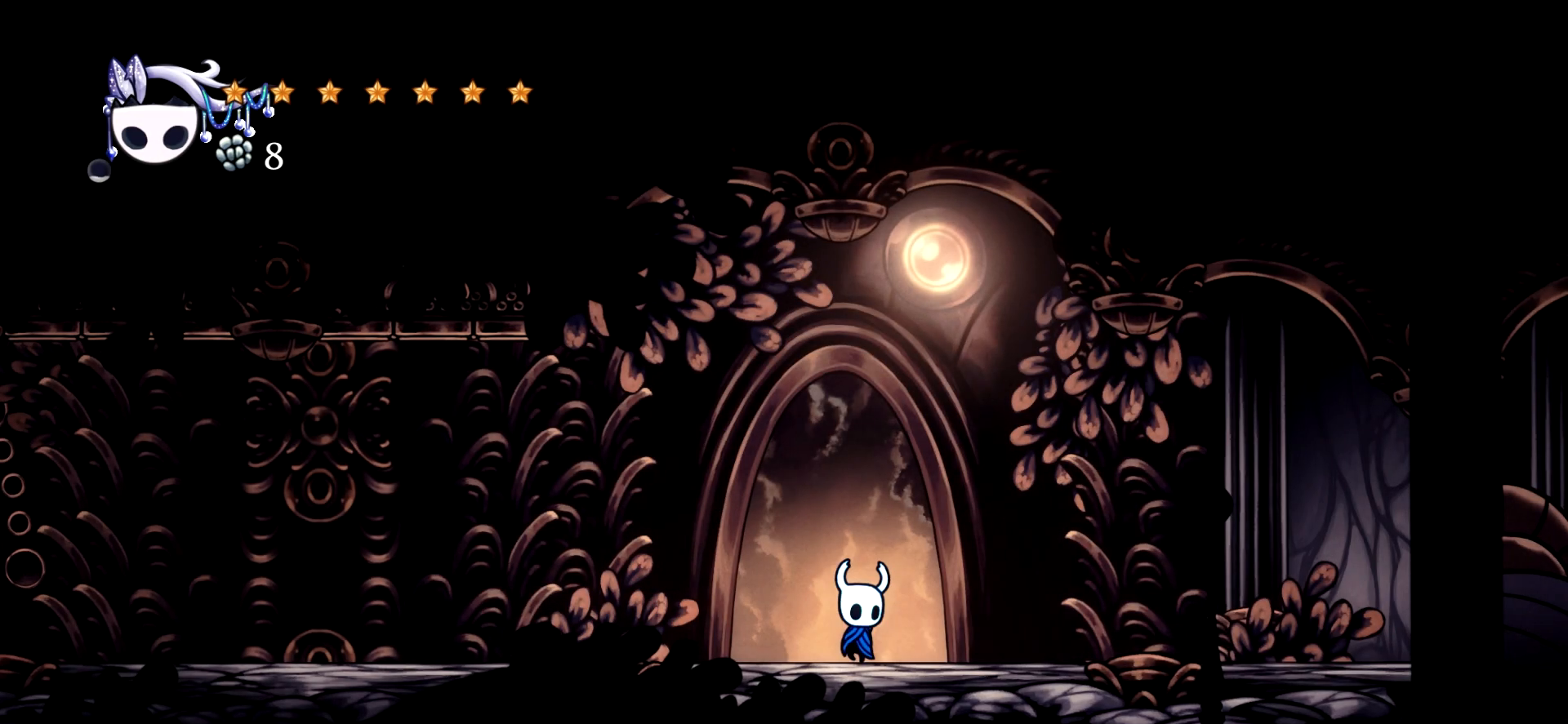
{"keys": ["right"], "events": [[417, "c", "down"], [467, "c", "up"]]}
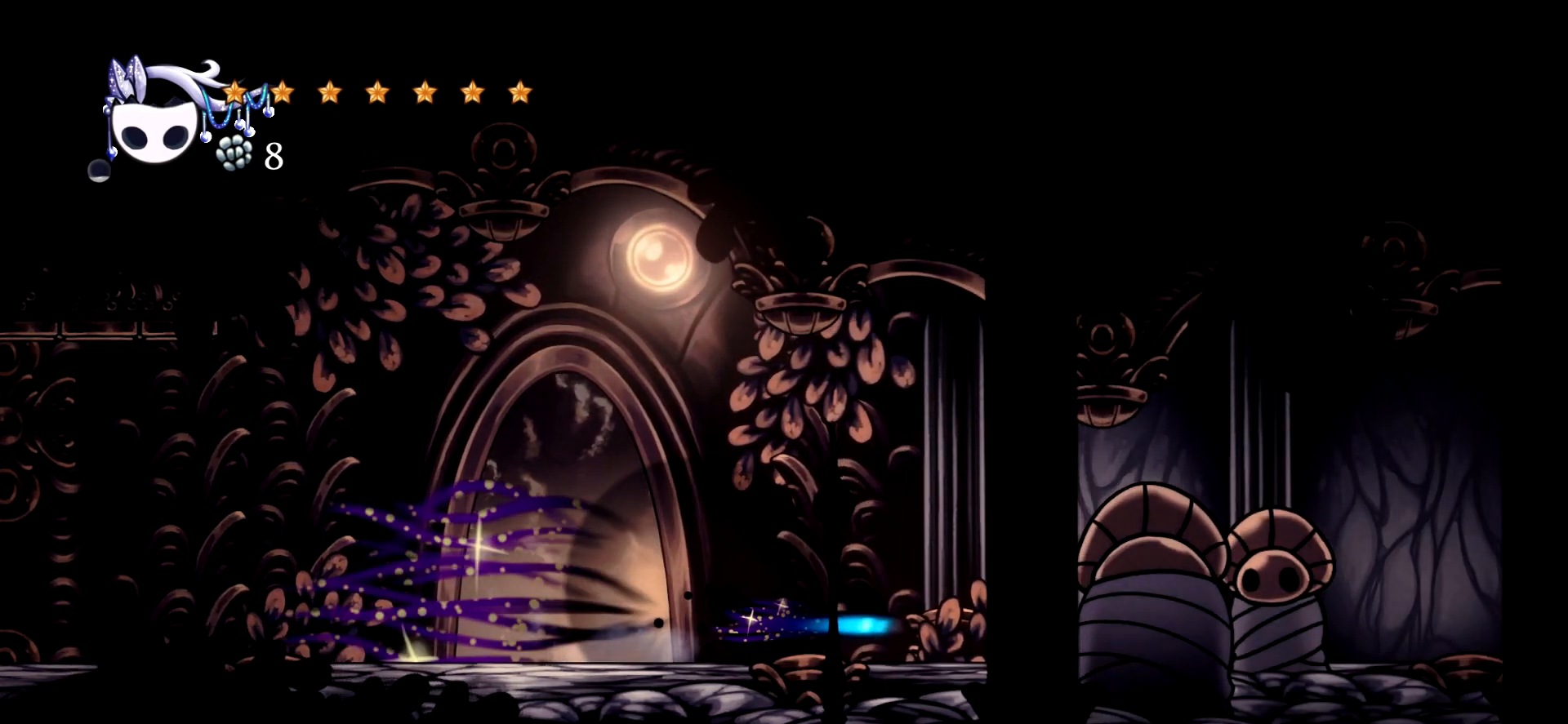
{"keys": ["c", "right"], "events": [[484, "c", "down"]]}
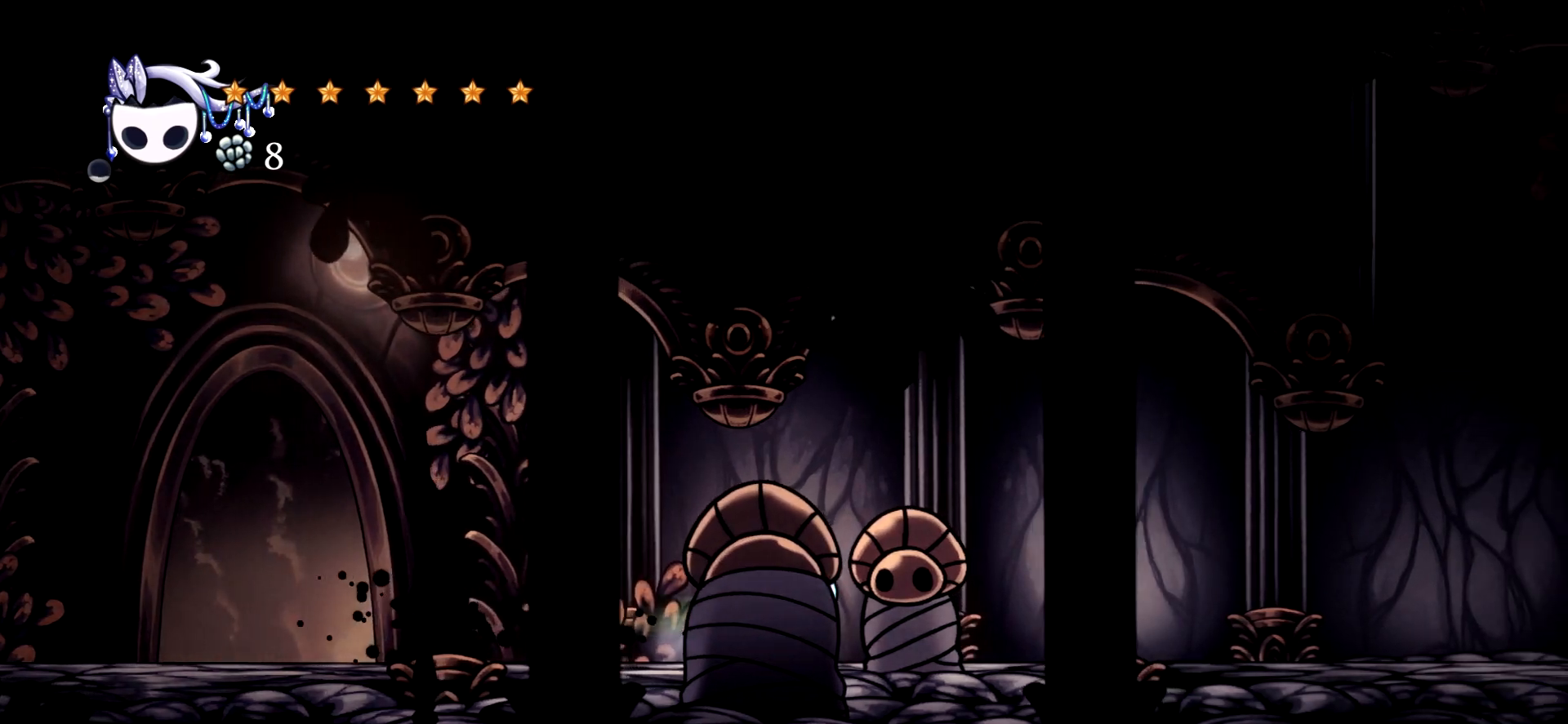
{"keys": ["right"], "events": [[34, "c", "up"]]}
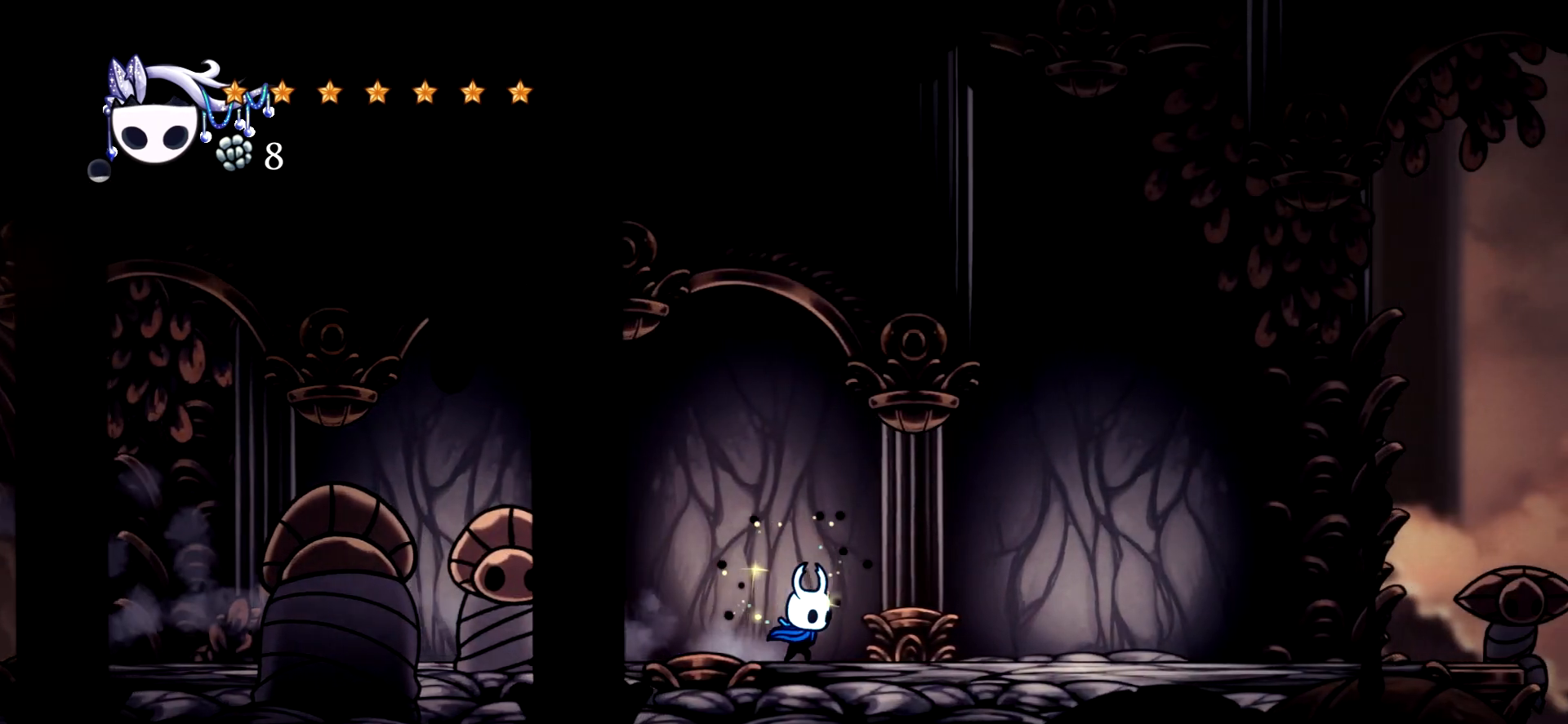
{"keys": ["right"], "events": []}
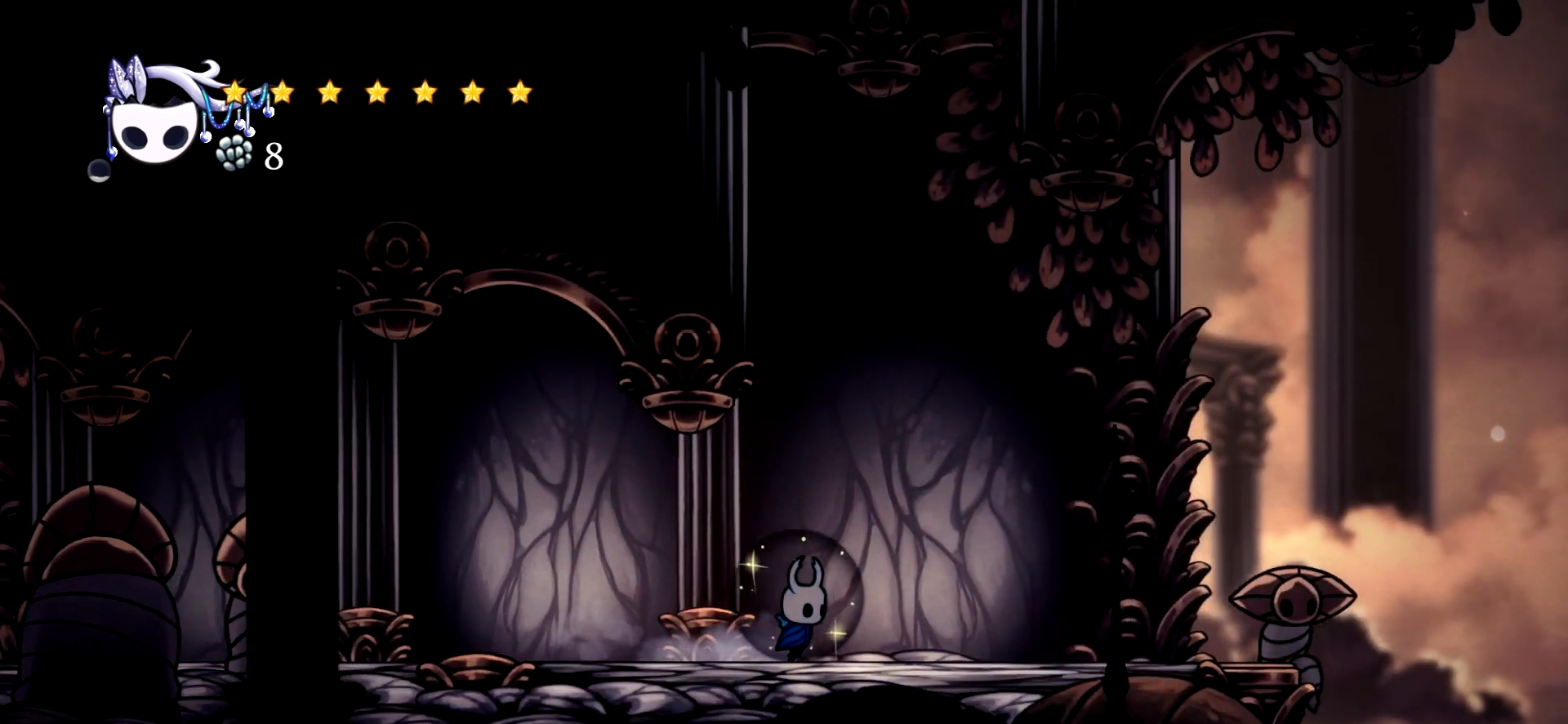
{"keys": ["right"], "events": []}
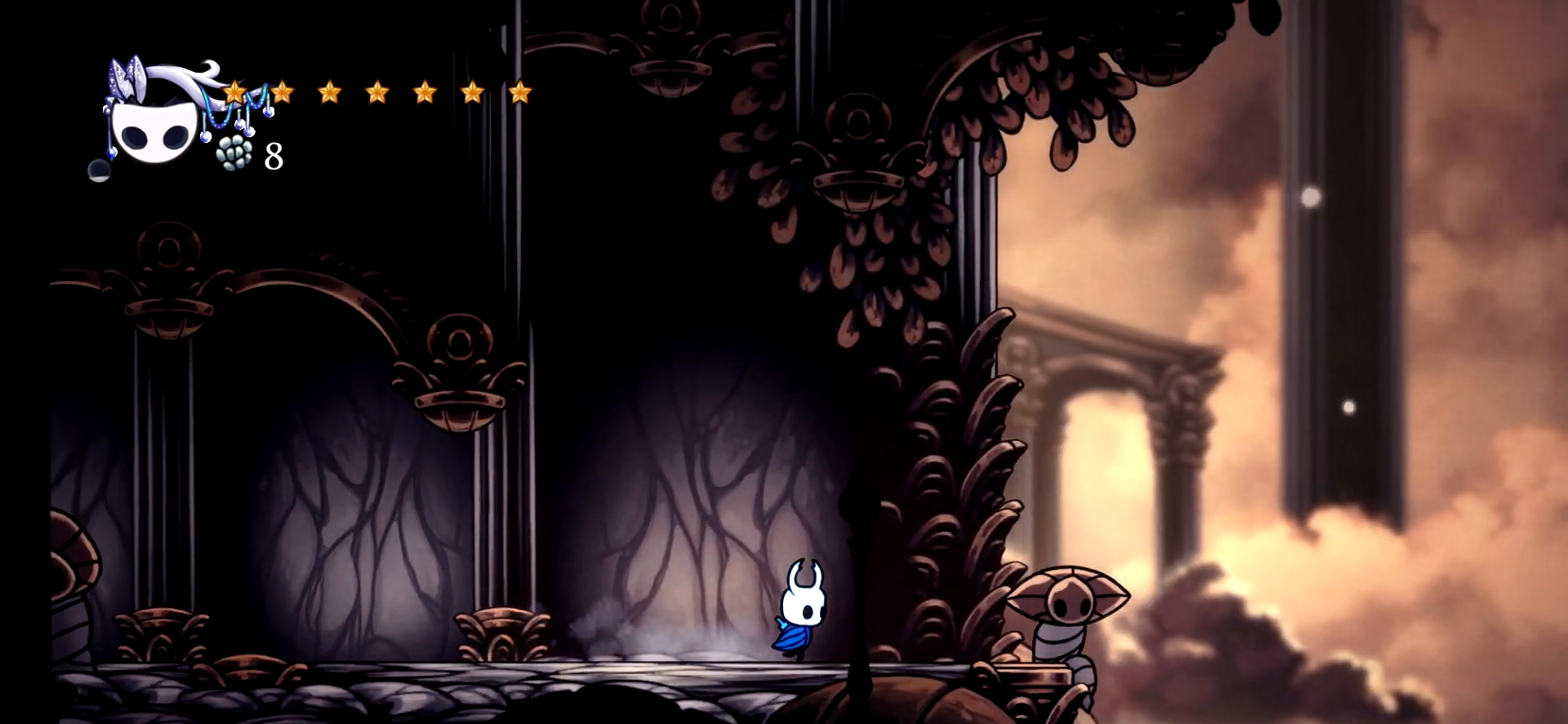
{"keys": [], "events": [[450, "right", "up"]]}